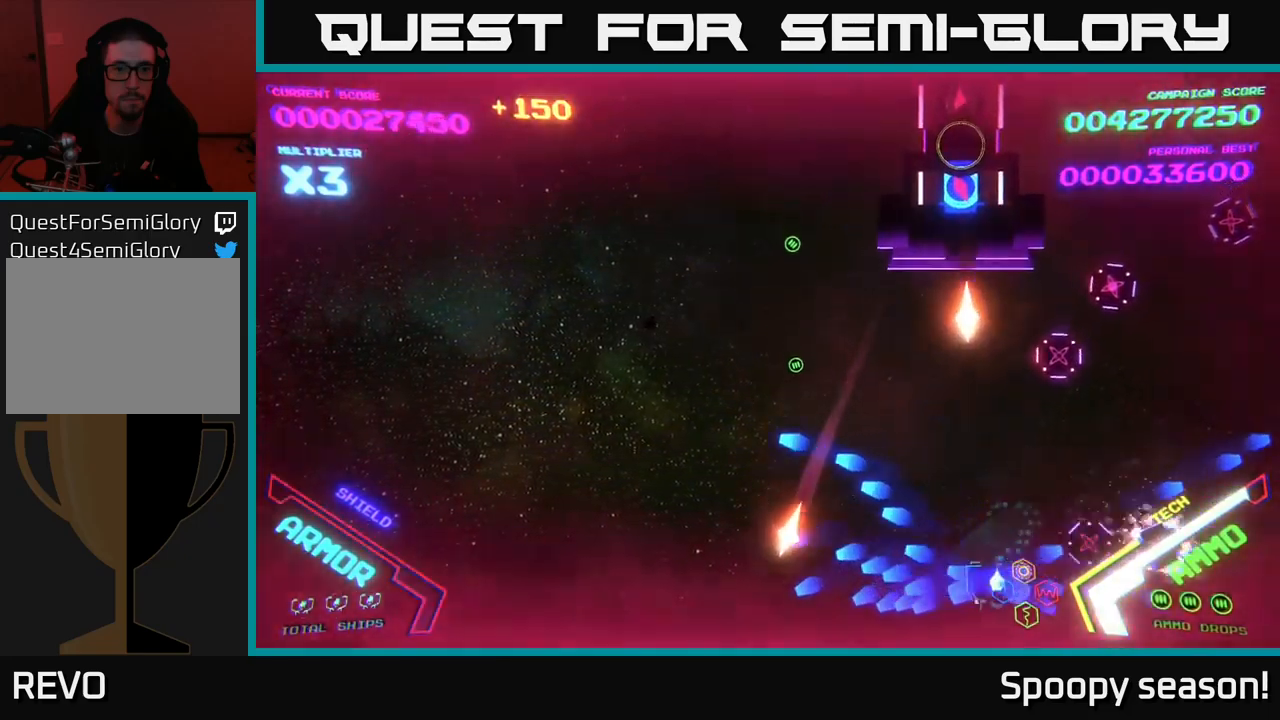
Gameplay with a controller (Xbox layout); each line is a JSON object with the inputs held at the frame after it. "events" lists button and stick changes between this image and that frame as [ms after this image, input, new state], when the widget could be followed in between.
{"buttons": [], "left_stick": "right", "right_stick": "center", "events": [[50, "left_stick", "right"], [100, "B", "up"], [134, "B", "down"], [234, "B", "up"], [234, "left_stick", "up"], [267, "B", "down"], [400, "B", "up"], [434, "B", "down"], [500, "B", "up"], [500, "left_stick", "right"]]}
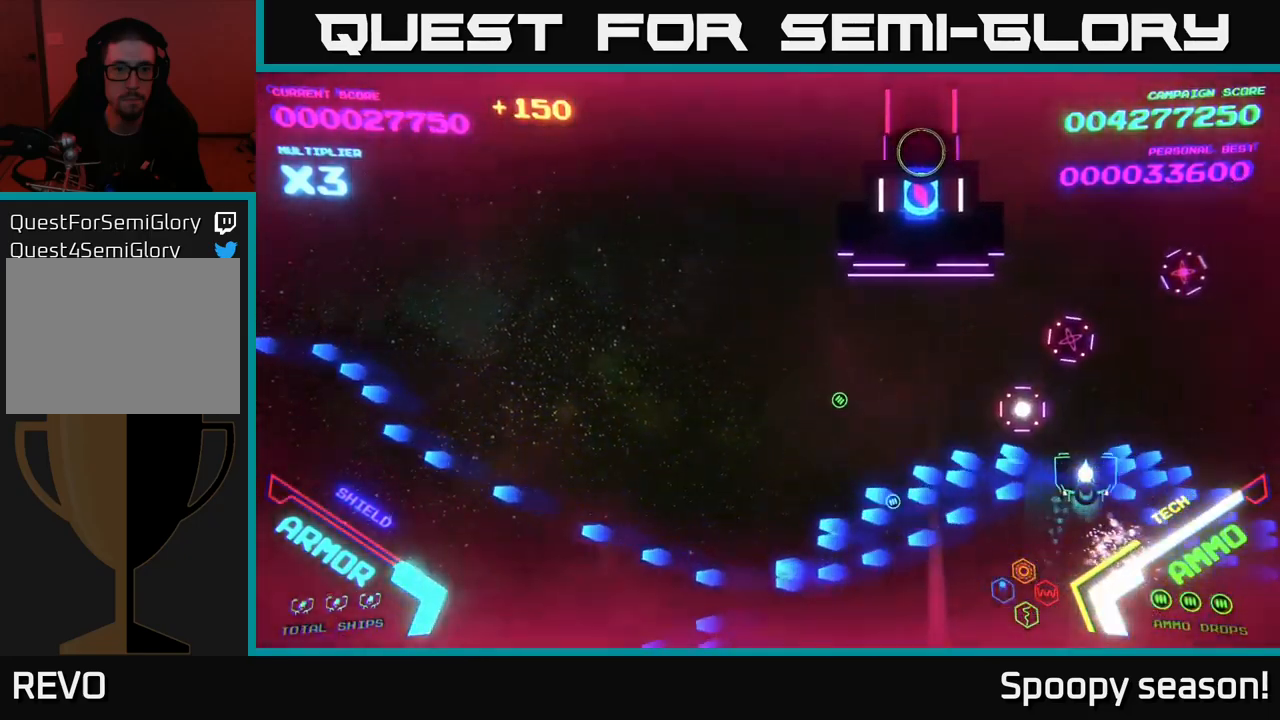
{"buttons": ["A"], "left_stick": "down-left", "right_stick": "center", "events": [[84, "A", "down"], [184, "left_stick", "down"], [250, "A", "up"], [250, "left_stick", "down-left"], [317, "A", "down"], [417, "A", "up"], [467, "A", "down"]]}
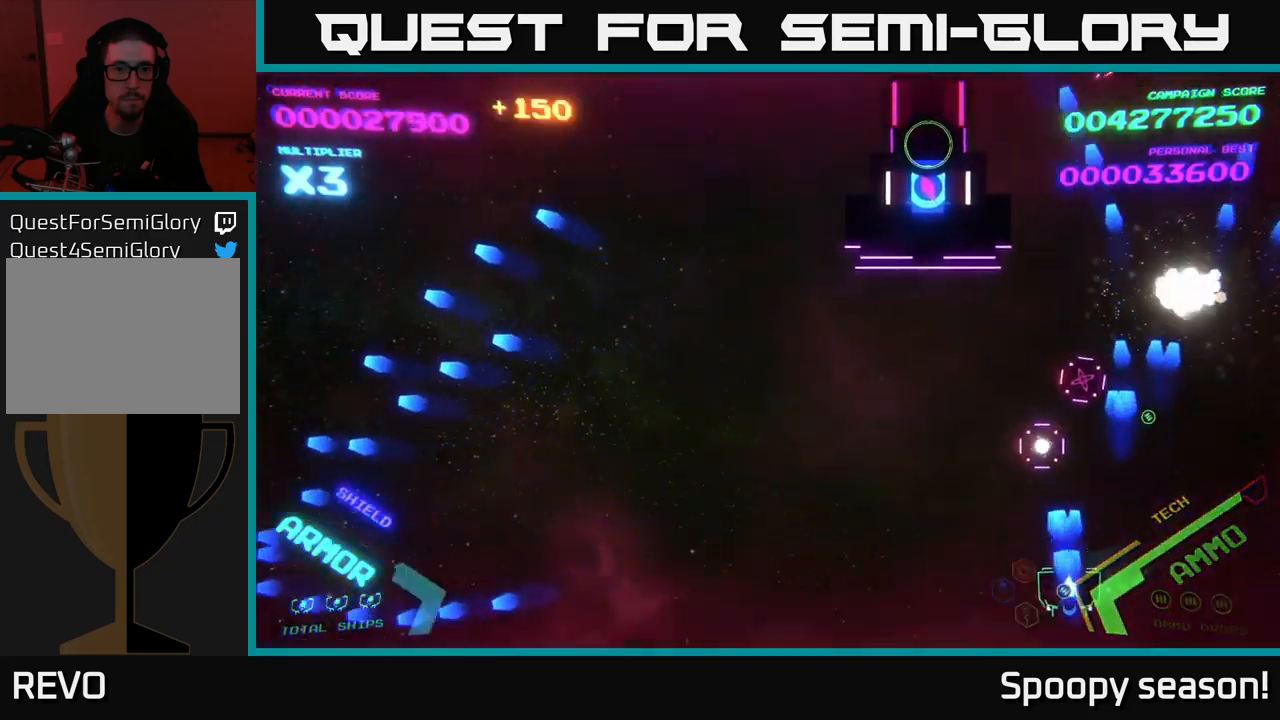
{"buttons": [], "left_stick": "up-right", "right_stick": "center", "events": [[34, "left_stick", "down-right"], [67, "A", "up"], [100, "A", "down"], [200, "A", "up"], [267, "left_stick", "up-right"]]}
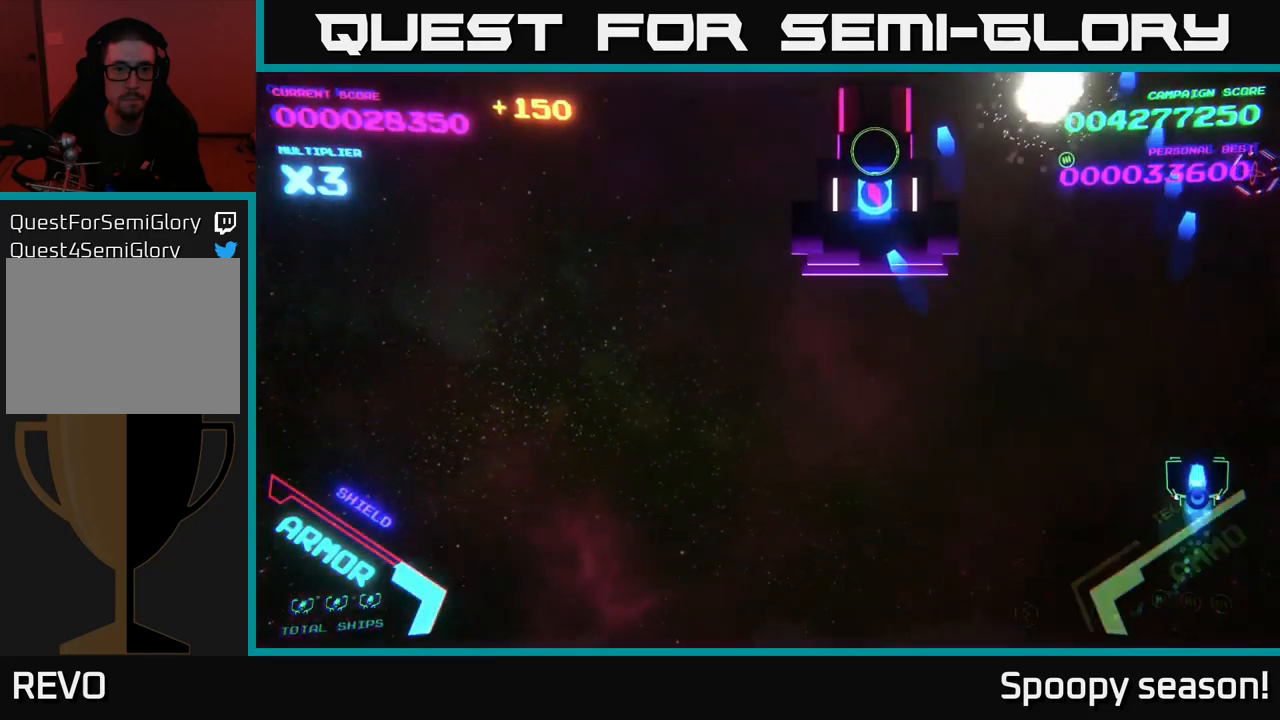
{"buttons": [], "left_stick": "down", "right_stick": "center", "events": [[34, "A", "down"], [117, "A", "up"], [150, "left_stick", "up"], [217, "A", "down"], [300, "A", "up"], [350, "A", "down"], [350, "left_stick", "right"], [434, "left_stick", "down"], [450, "A", "up"]]}
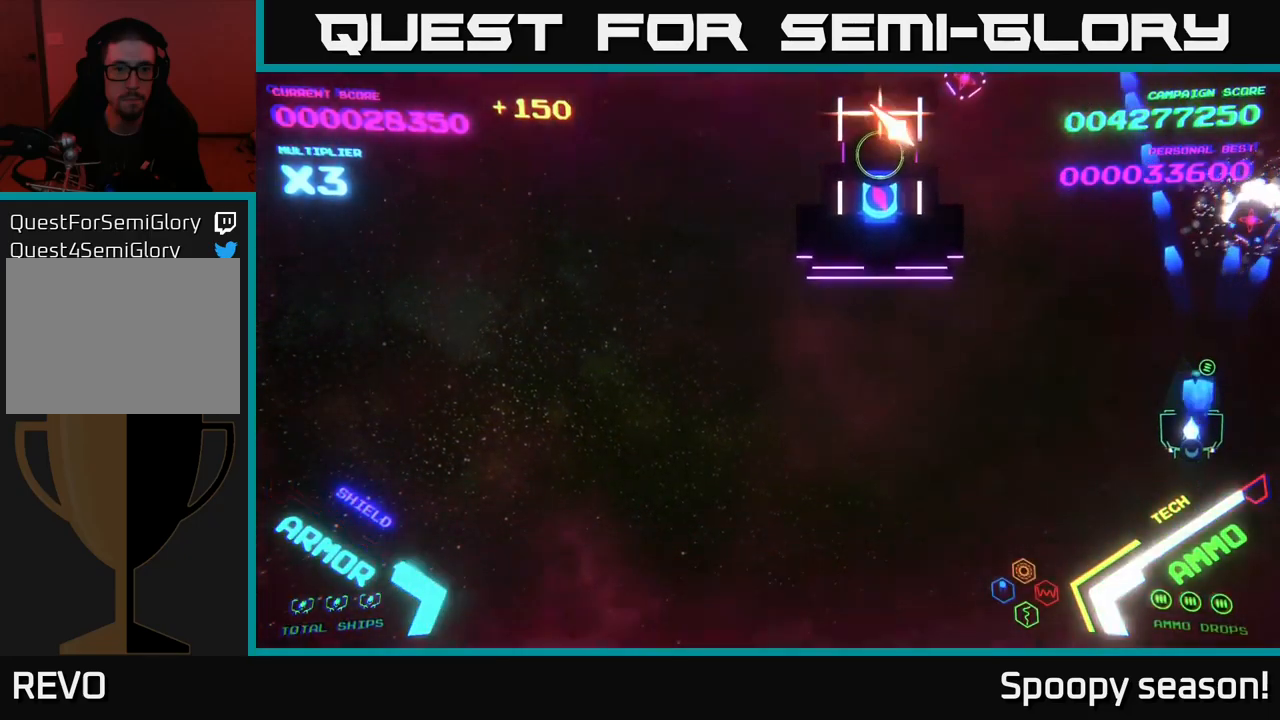
{"buttons": ["A"], "left_stick": "left", "right_stick": "center", "events": [[17, "A", "down"], [34, "left_stick", "down-left"], [150, "A", "up"], [234, "A", "down"], [350, "A", "up"], [417, "left_stick", "left"], [434, "A", "down"]]}
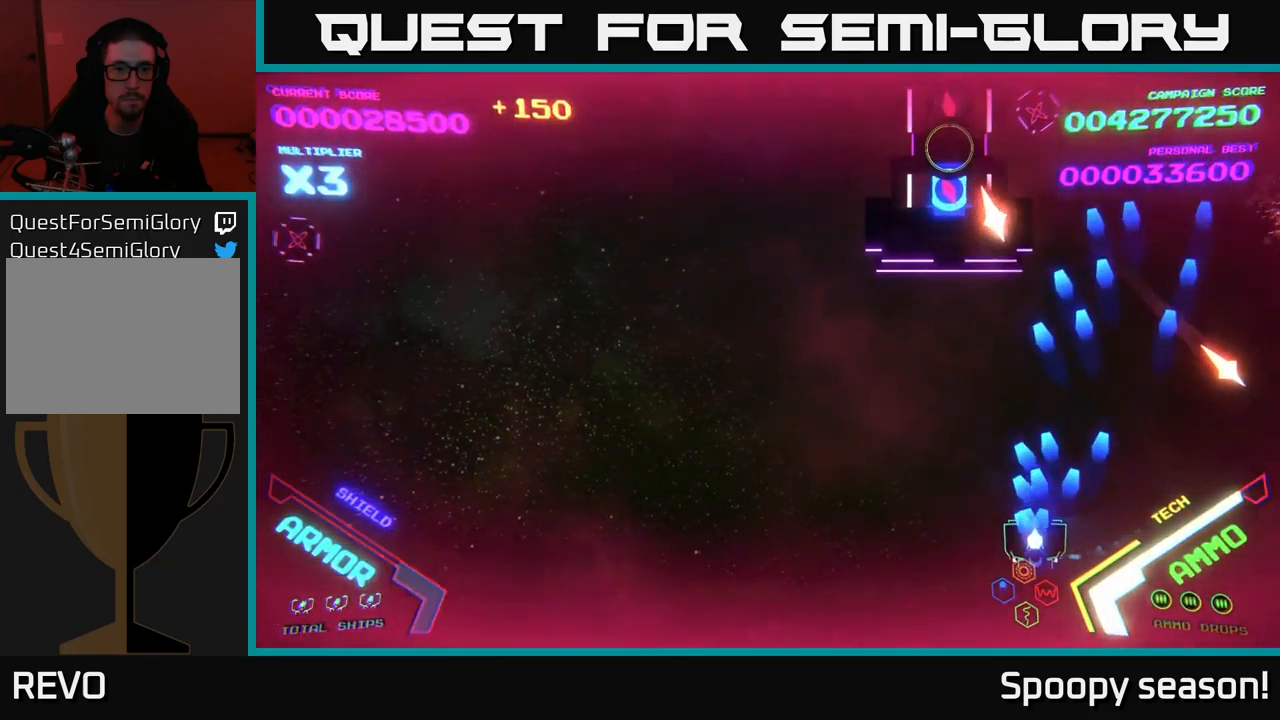
{"buttons": [], "left_stick": "up-left", "right_stick": "center", "events": [[84, "A", "up"], [250, "left_stick", "up-left"]]}
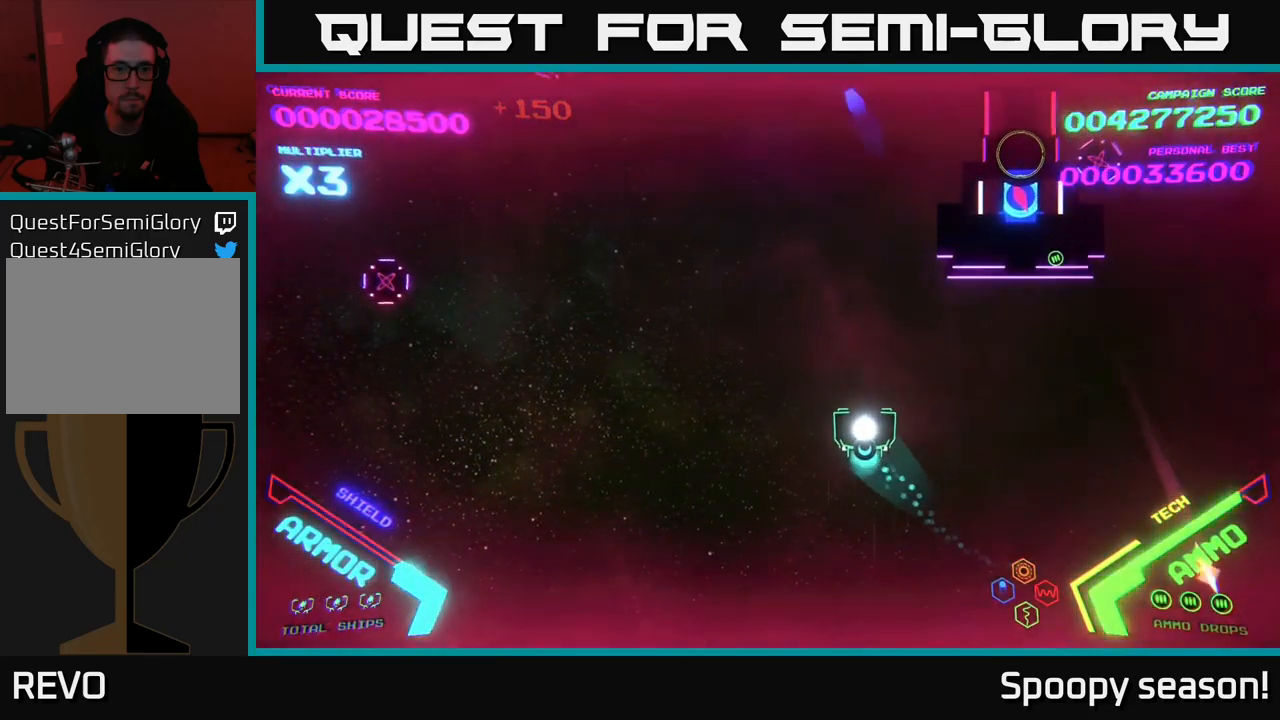
{"buttons": [], "left_stick": "up", "right_stick": "center", "events": [[84, "left_stick", "up"]]}
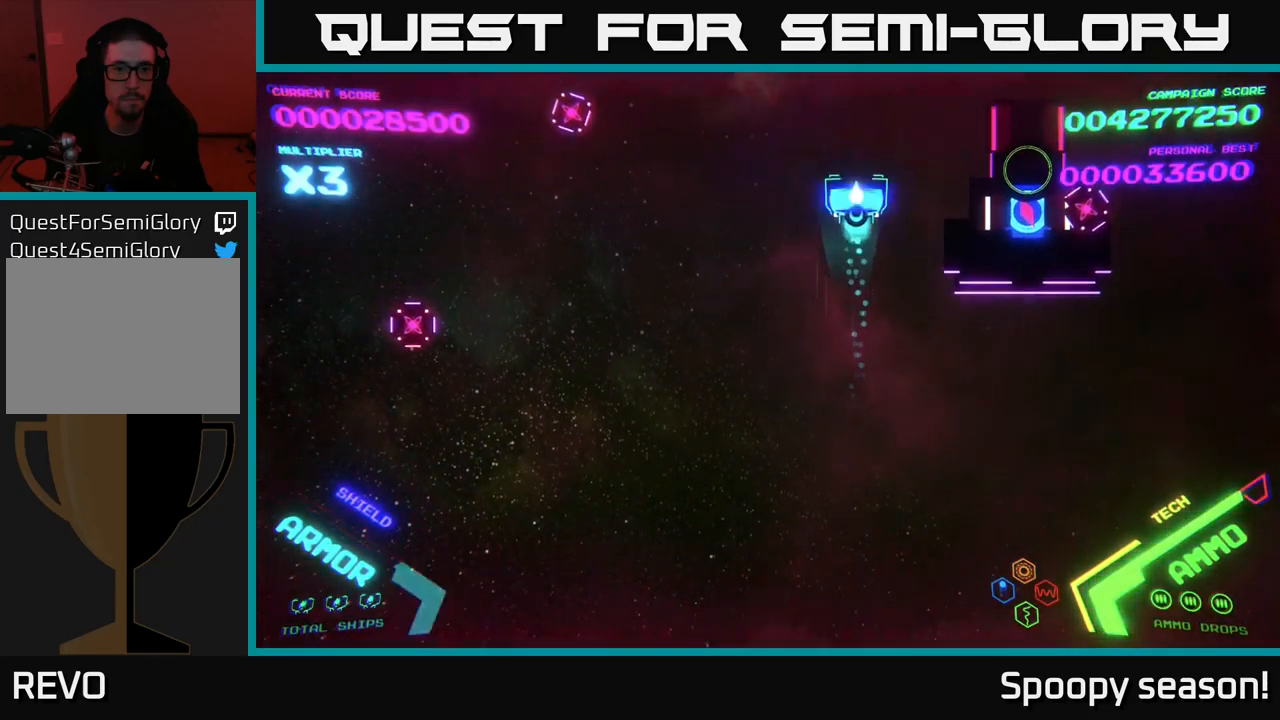
{"buttons": [], "left_stick": "left", "right_stick": "center", "events": [[34, "B", "down"], [167, "left_stick", "center"], [350, "B", "up"], [384, "B", "down"], [434, "left_stick", "left"], [484, "B", "up"]]}
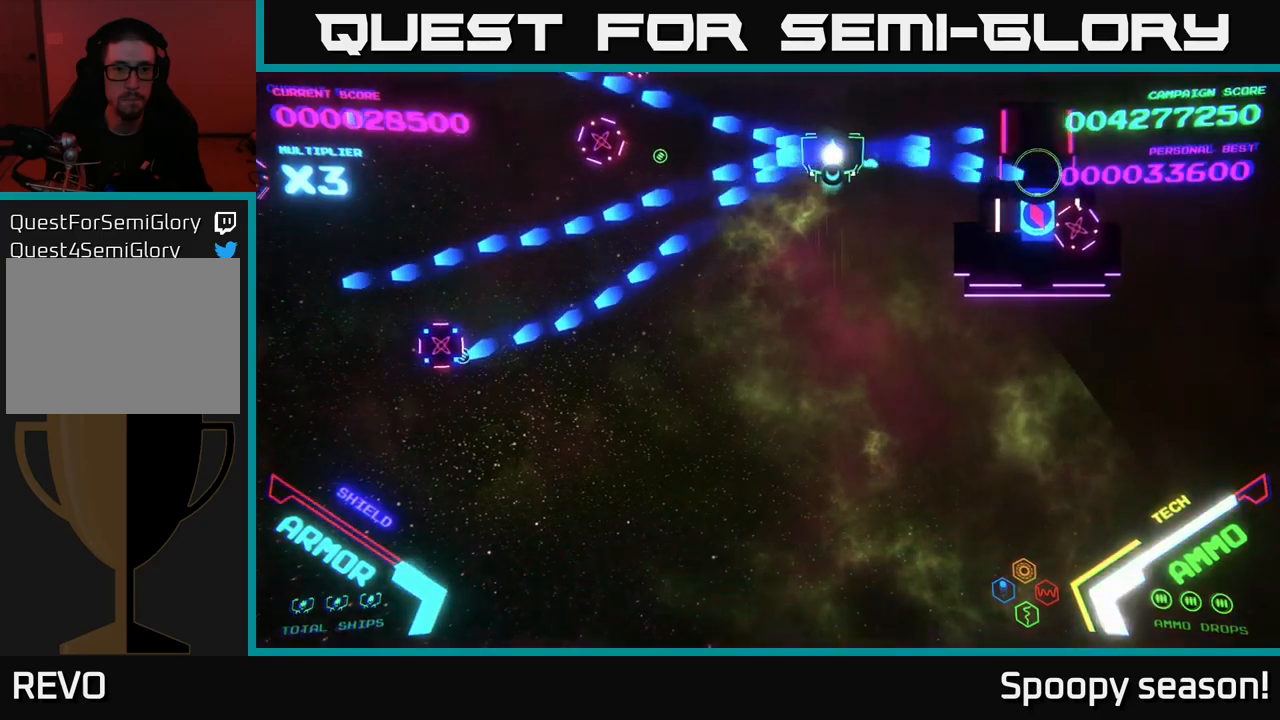
{"buttons": [], "left_stick": "down-left", "right_stick": "center", "events": [[50, "B", "down"], [83, "left_stick", "down"], [150, "B", "up"], [200, "left_stick", "down-left"], [217, "B", "down"], [300, "B", "up"], [350, "B", "down"], [450, "B", "up"]]}
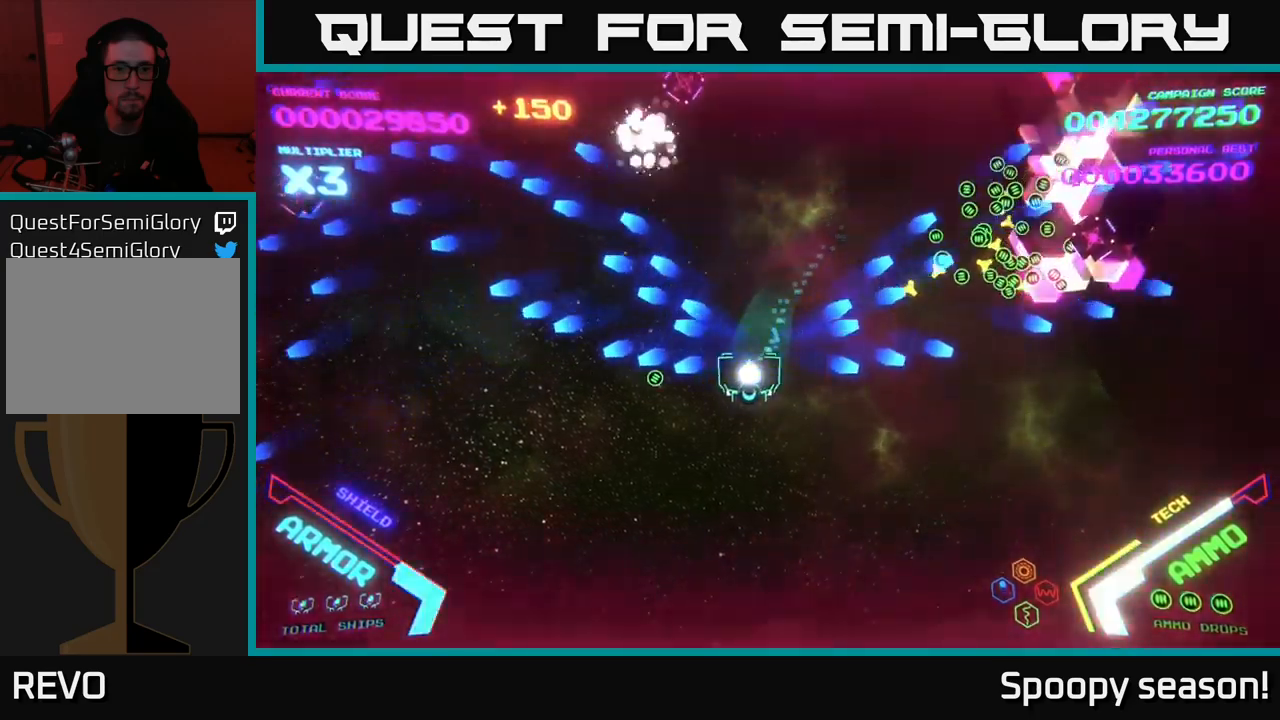
{"buttons": ["A"], "left_stick": "down-left", "right_stick": "center", "events": [[100, "left_stick", "down"], [333, "left_stick", "down-left"], [417, "A", "down"]]}
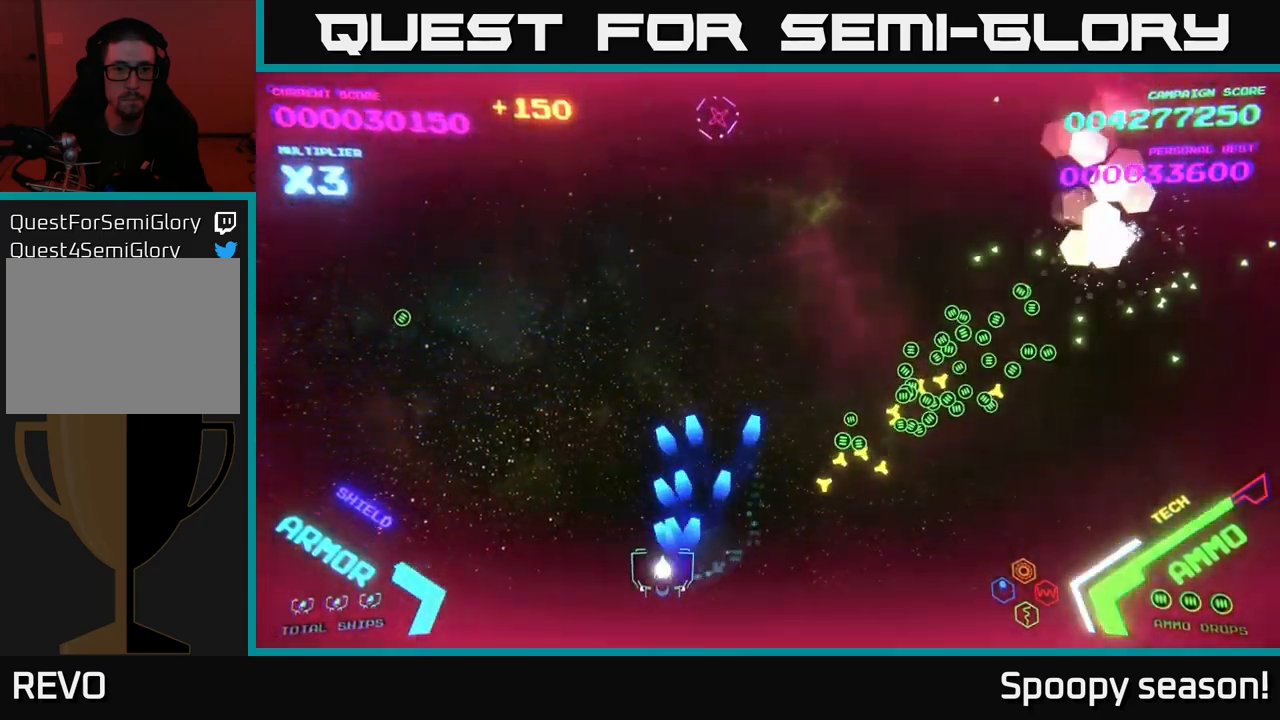
{"buttons": ["A"], "left_stick": "up-right", "right_stick": "center", "events": [[17, "A", "up"], [67, "A", "down"], [167, "A", "up"], [200, "left_stick", "left"], [250, "A", "down"], [383, "A", "up"], [433, "left_stick", "up-right"], [450, "A", "down"]]}
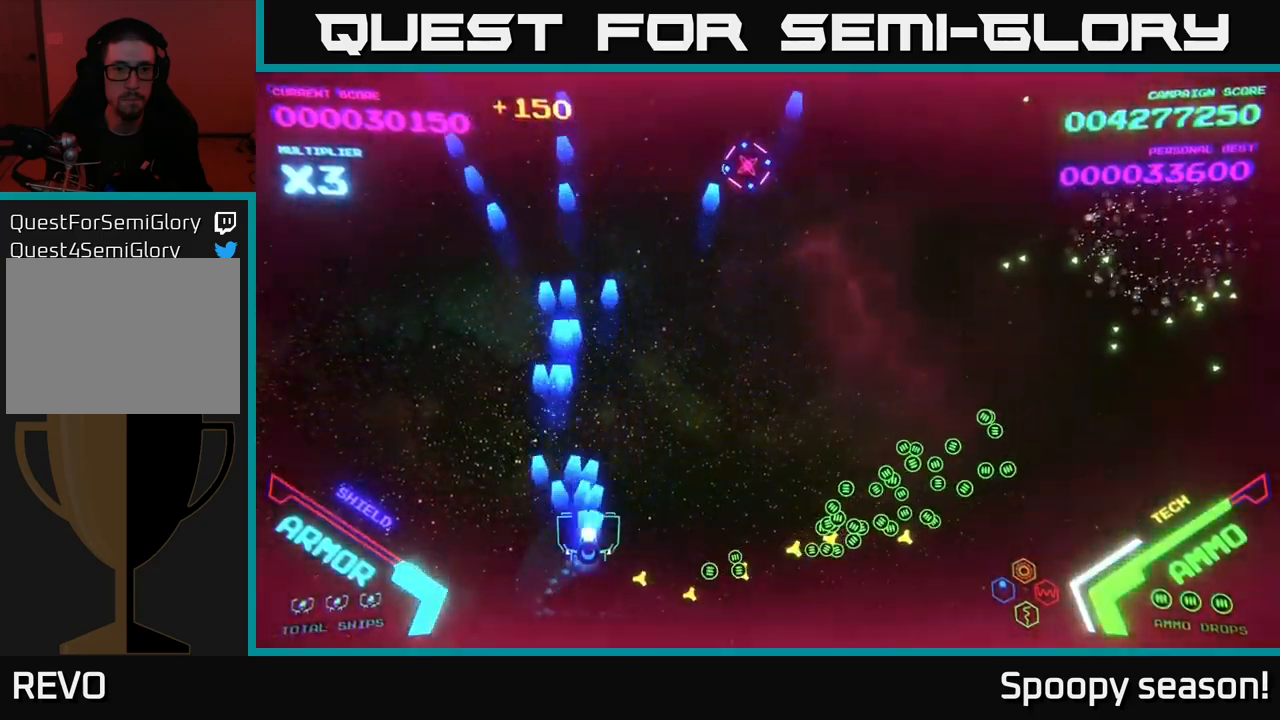
{"buttons": ["A"], "left_stick": "up", "right_stick": "center", "events": [[33, "A", "up"], [133, "left_stick", "right"], [283, "A", "down"], [450, "A", "up"], [483, "A", "down"], [500, "left_stick", "up"]]}
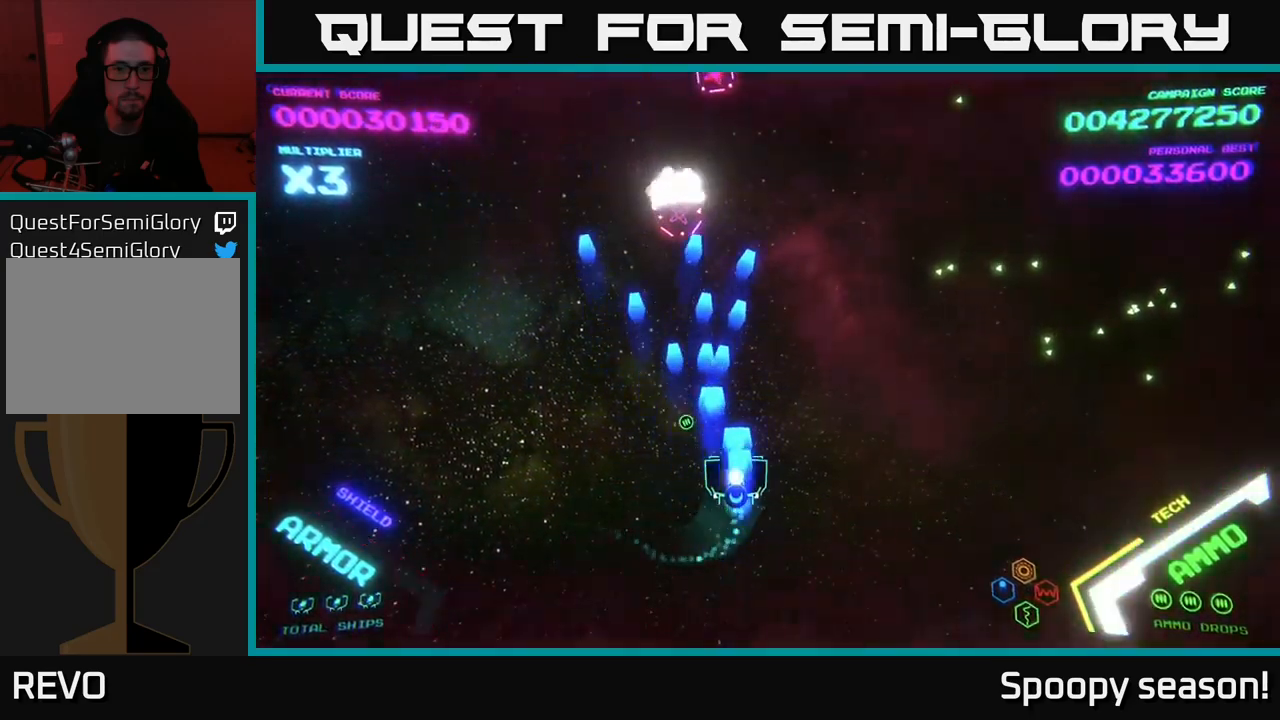
{"buttons": [], "left_stick": "center", "right_stick": "center", "events": [[83, "A", "up"], [167, "left_stick", "center"], [217, "left_stick", "right"], [400, "left_stick", "center"]]}
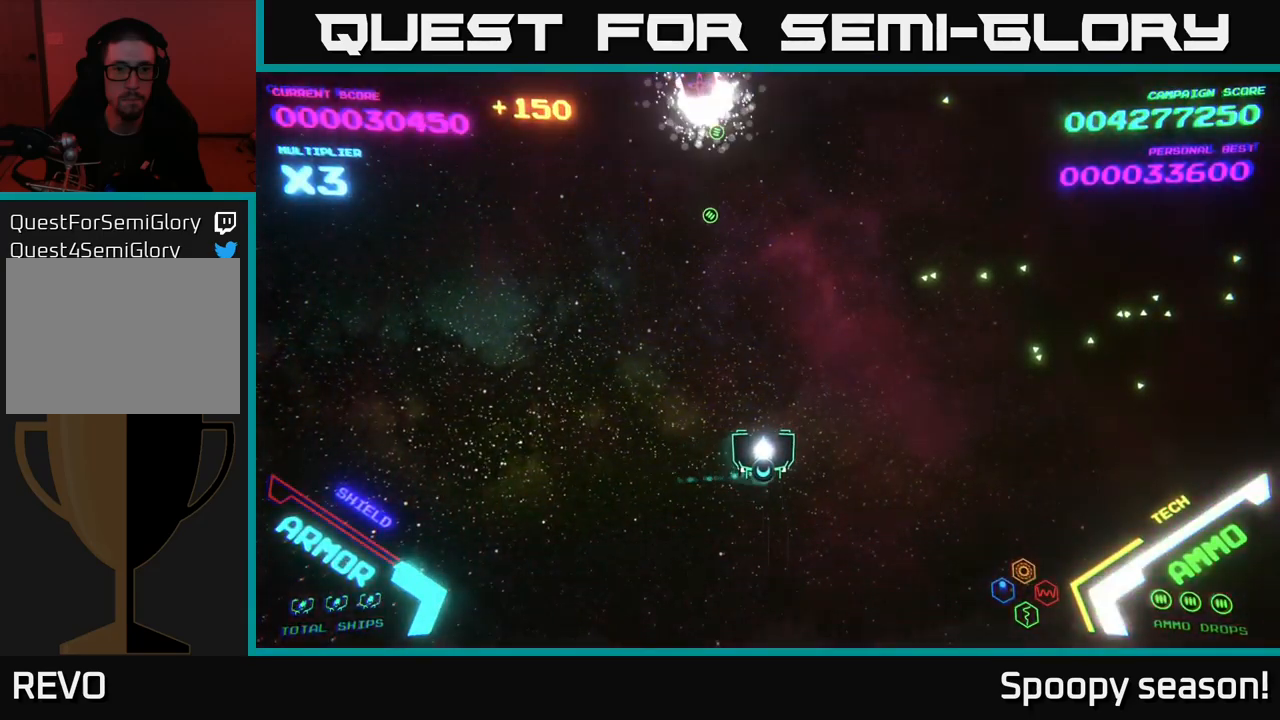
{"buttons": [], "left_stick": "right", "right_stick": "center", "events": [[133, "left_stick", "up"], [317, "left_stick", "right"]]}
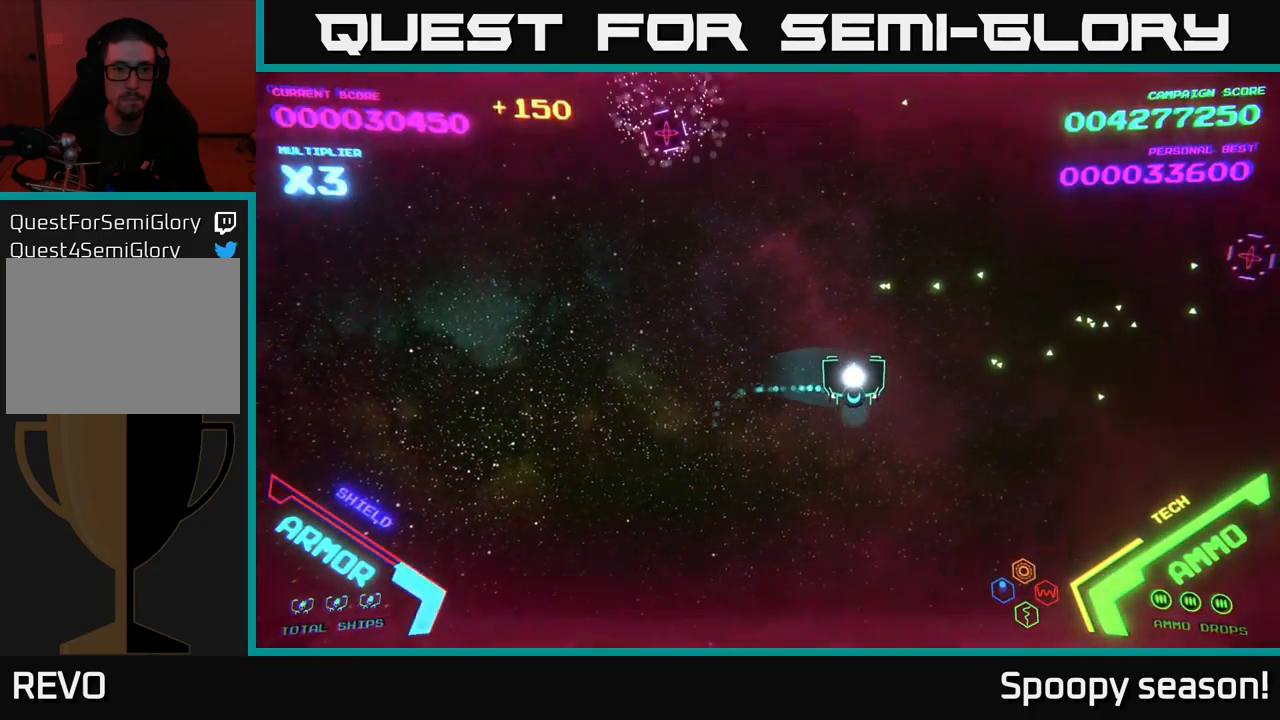
{"buttons": [], "left_stick": "right", "right_stick": "center", "events": []}
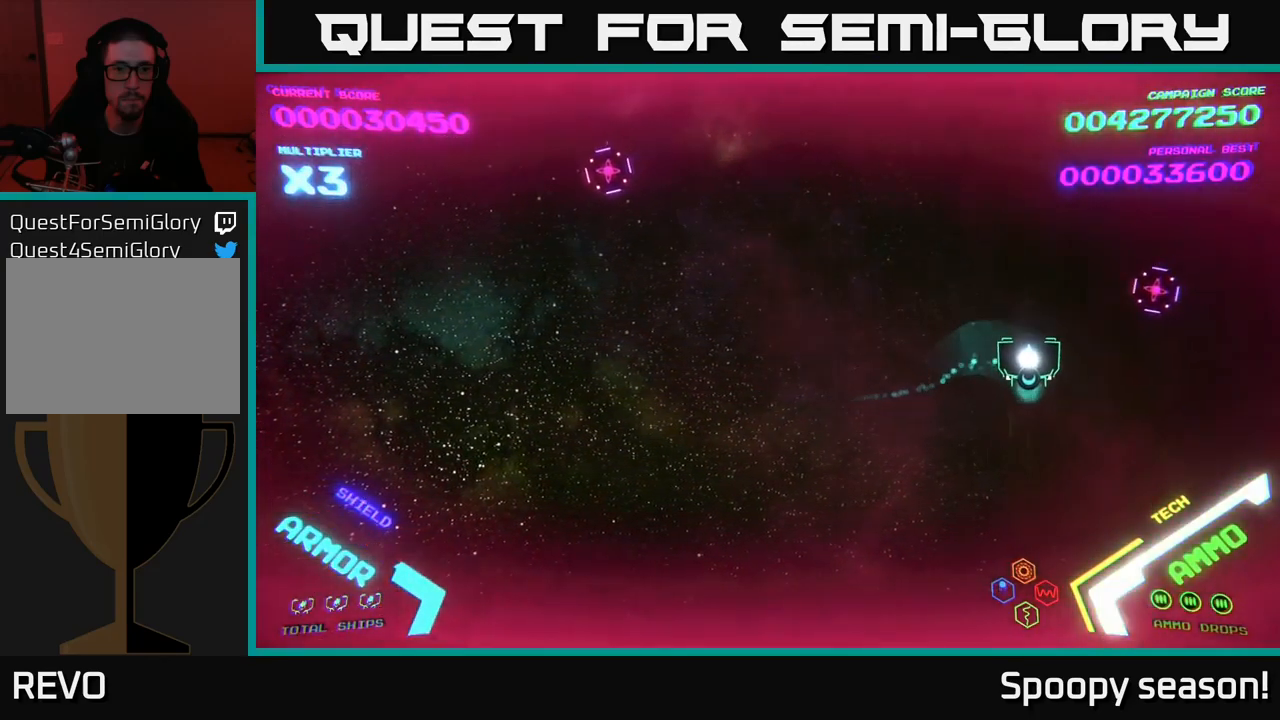
{"buttons": ["A"], "left_stick": "left", "right_stick": "center", "events": [[283, "A", "down"], [333, "left_stick", "down"], [350, "A", "up"], [433, "A", "down"], [433, "left_stick", "left"]]}
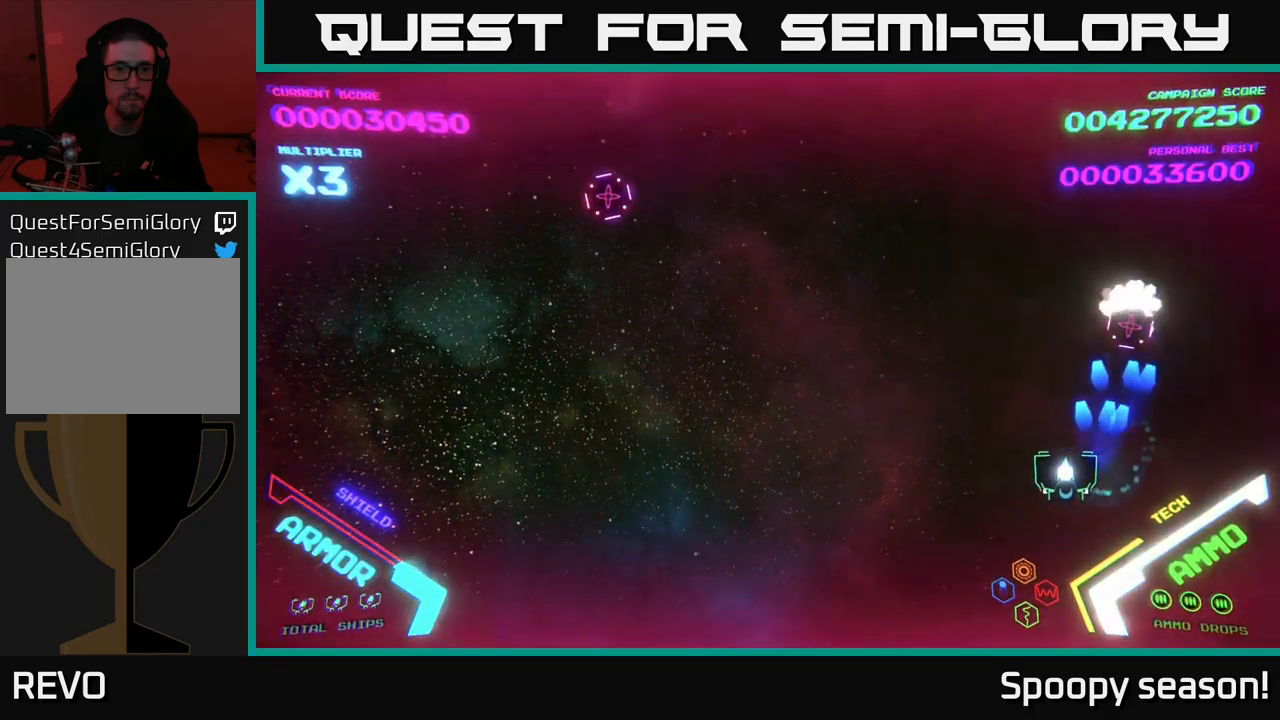
{"buttons": [], "left_stick": "left", "right_stick": "center", "events": [[17, "A", "up"]]}
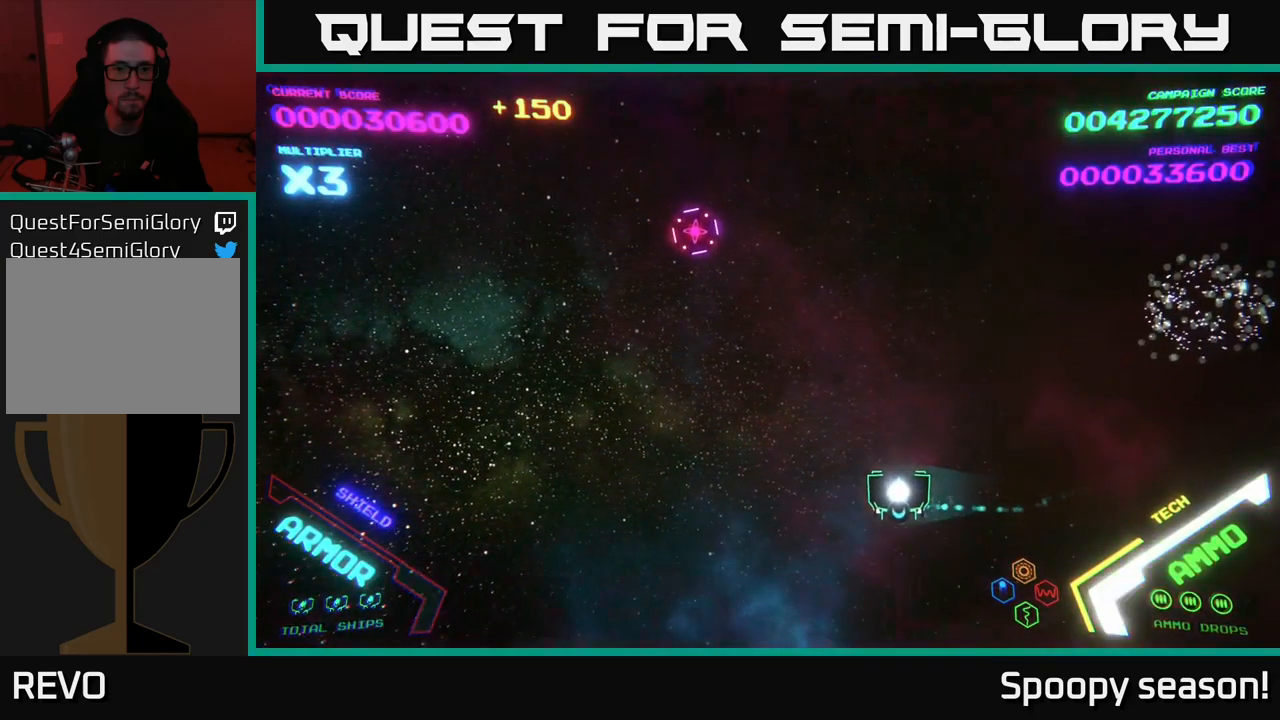
{"buttons": [], "left_stick": "up-left", "right_stick": "center", "events": [[233, "left_stick", "up-left"], [383, "A", "down"], [483, "A", "up"]]}
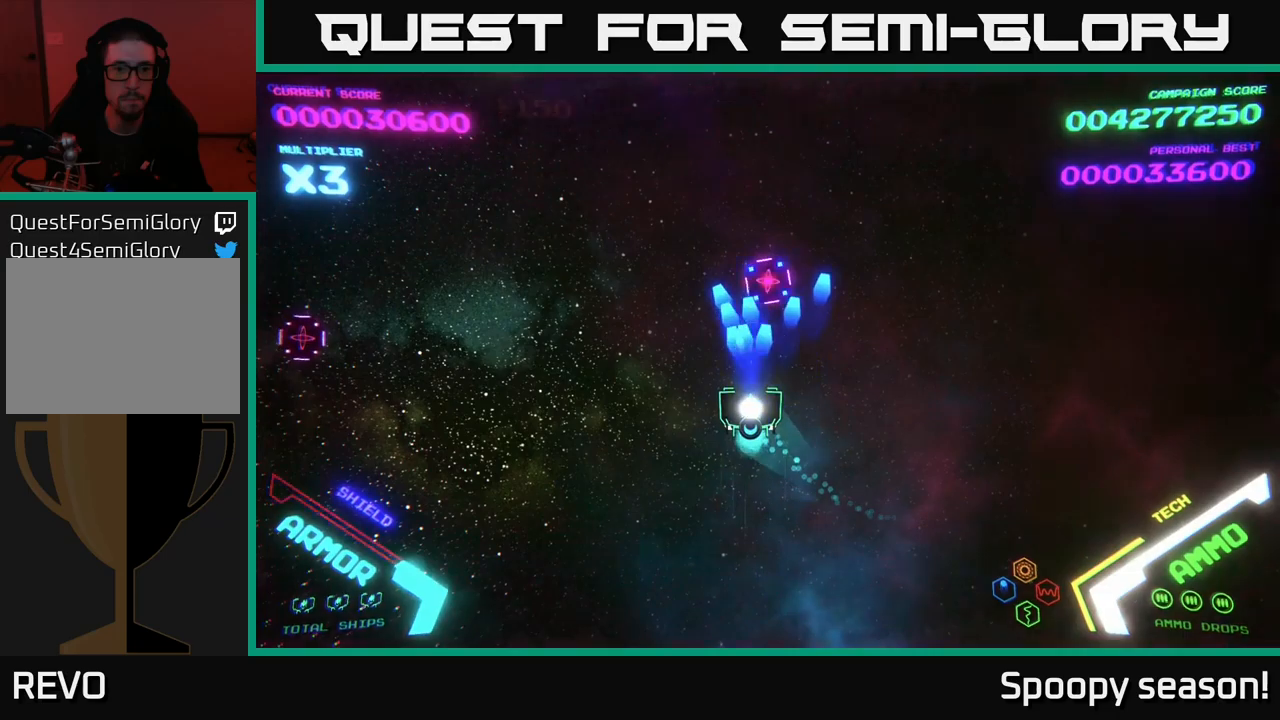
{"buttons": [], "left_stick": "left", "right_stick": "center", "events": [[17, "left_stick", "down-left"], [50, "A", "down"], [150, "A", "up"], [233, "left_stick", "left"]]}
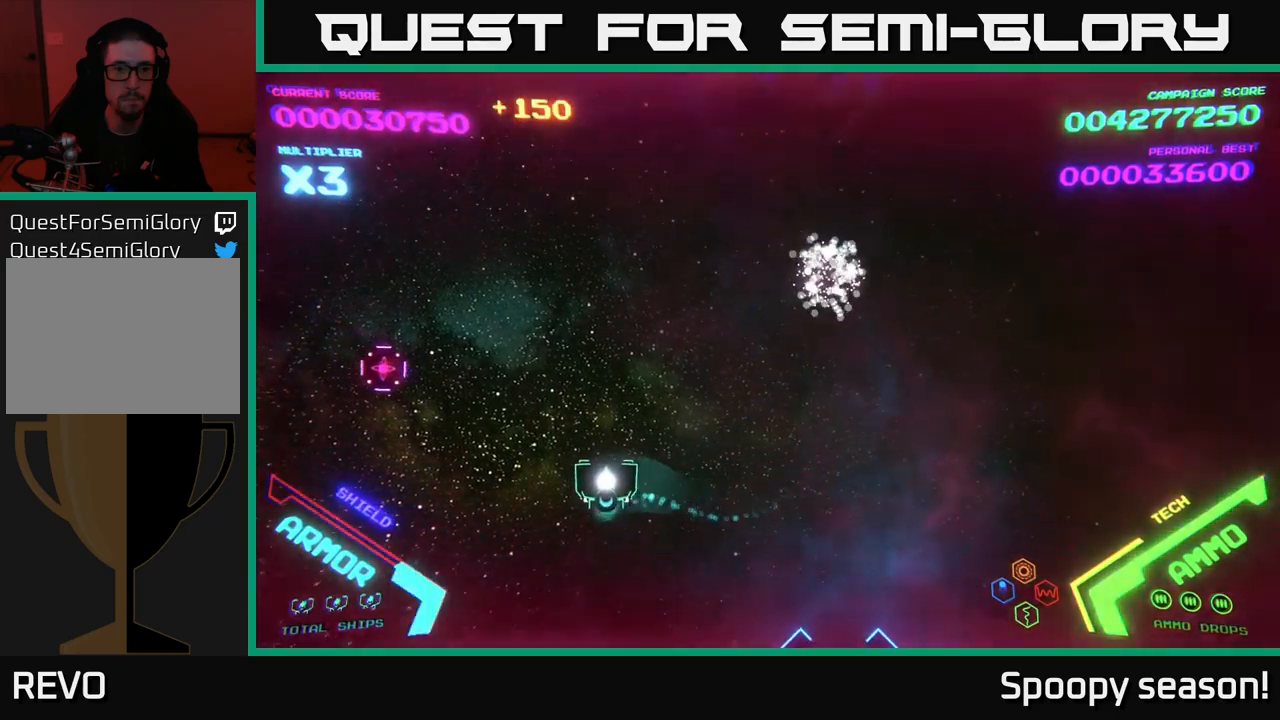
{"buttons": ["B"], "left_stick": "down", "right_stick": "center", "events": [[83, "left_stick", "up-left"], [267, "B", "down"], [333, "B", "up"], [367, "left_stick", "down"], [400, "B", "down"]]}
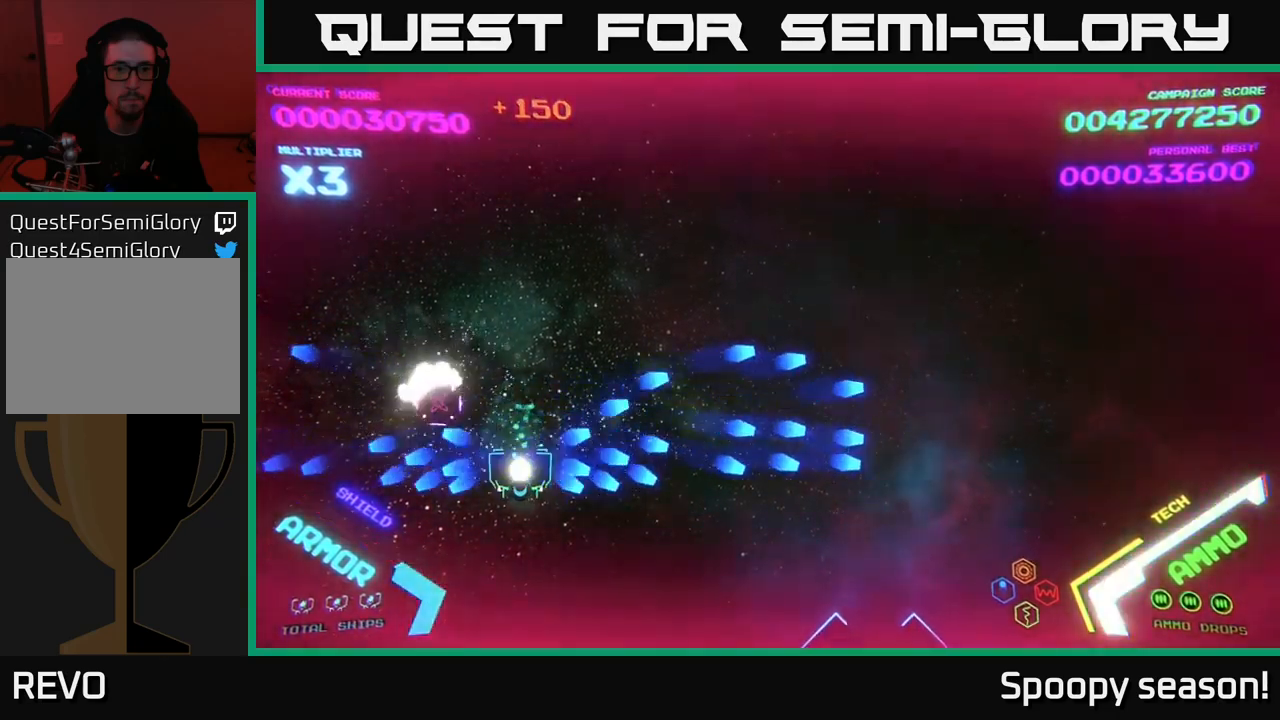
{"buttons": [], "left_stick": "up-right", "right_stick": "center", "events": [[17, "B", "up"], [50, "left_stick", "down-right"], [183, "left_stick", "right"], [317, "left_stick", "up-right"]]}
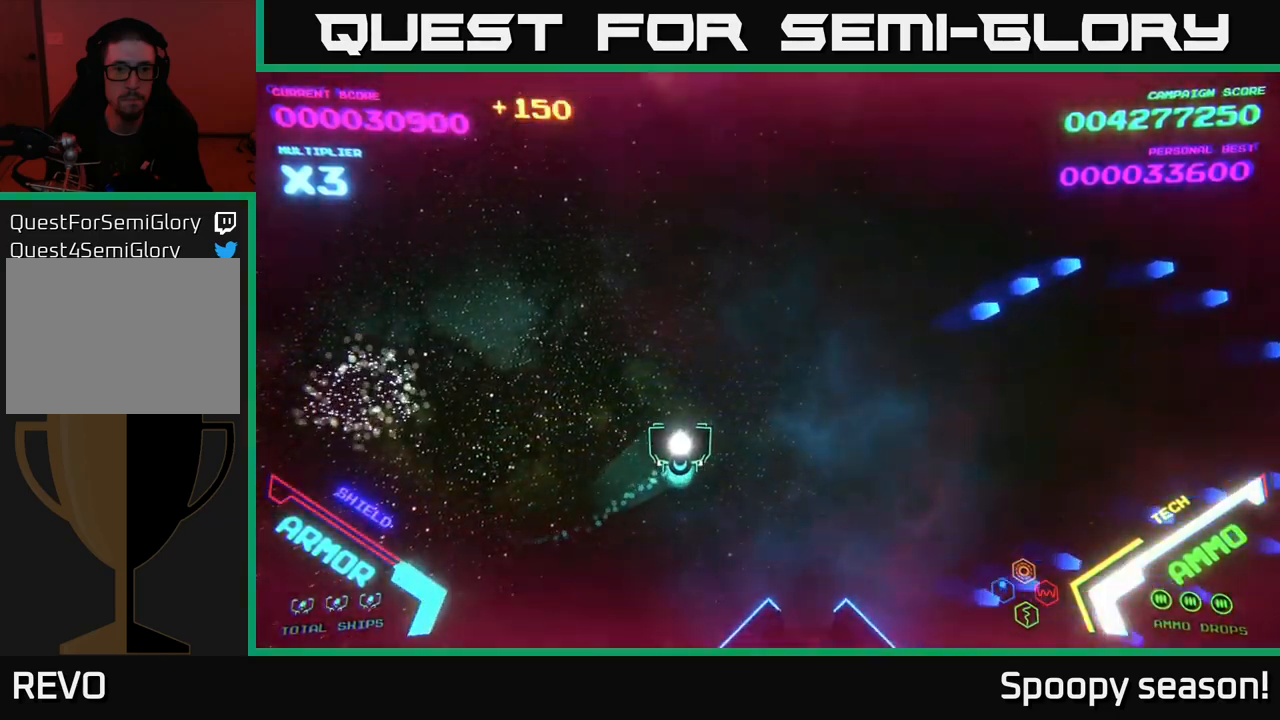
{"buttons": [], "left_stick": "center", "right_stick": "center", "events": [[100, "left_stick", "right"], [267, "left_stick", "down"], [450, "left_stick", "center"]]}
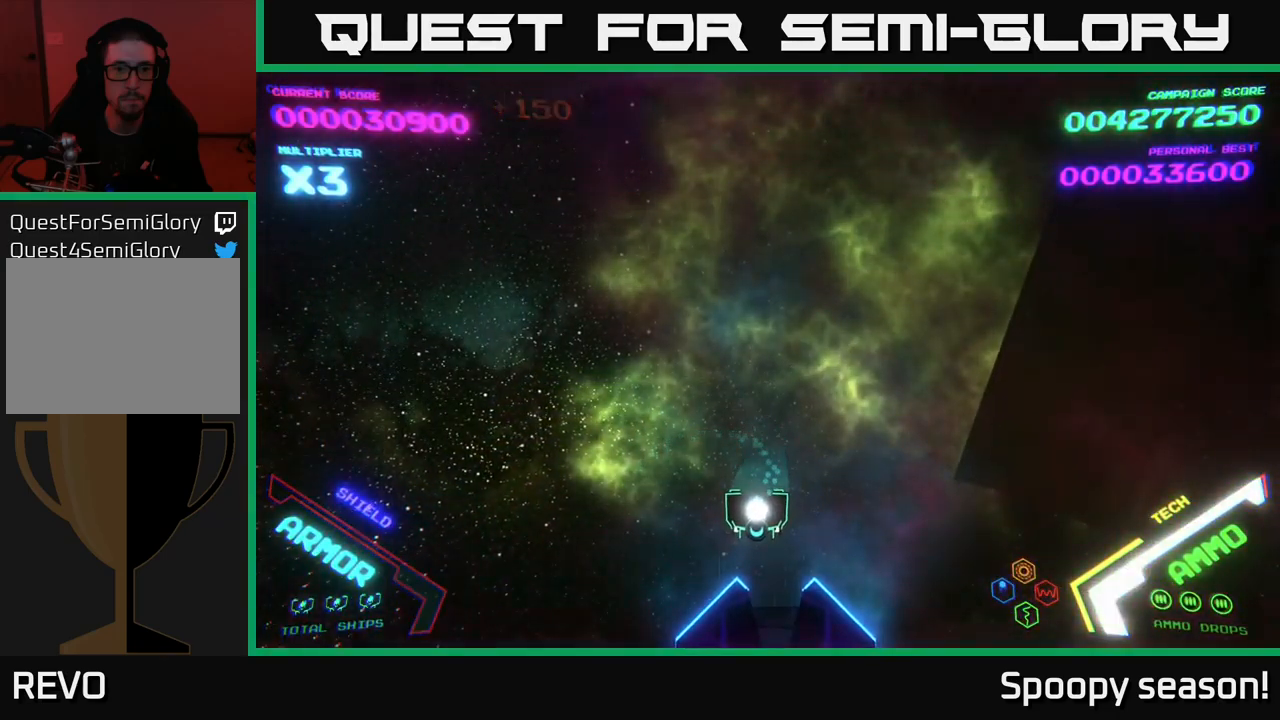
{"buttons": [], "left_stick": "center", "right_stick": "center", "events": [[150, "left_stick", "right"], [250, "left_stick", "up"], [417, "left_stick", "center"]]}
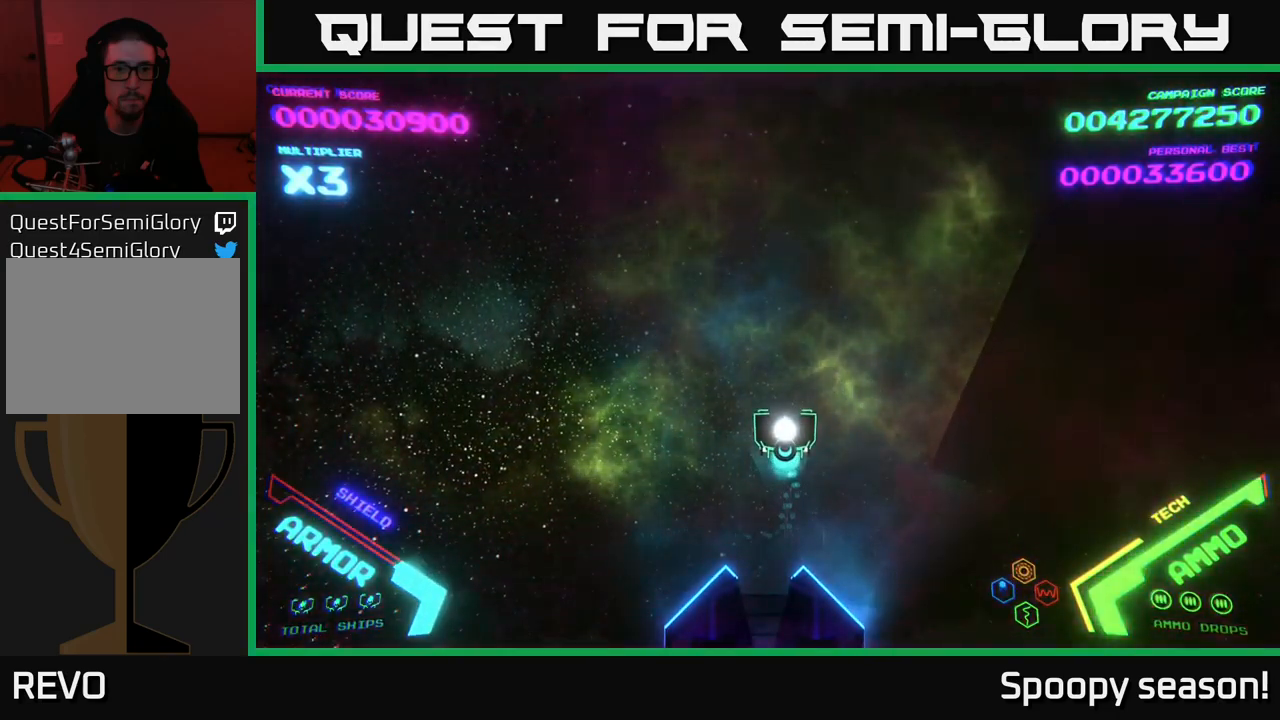
{"buttons": [], "left_stick": "center", "right_stick": "center", "events": [[233, "left_stick", "left"], [283, "left_stick", "center"]]}
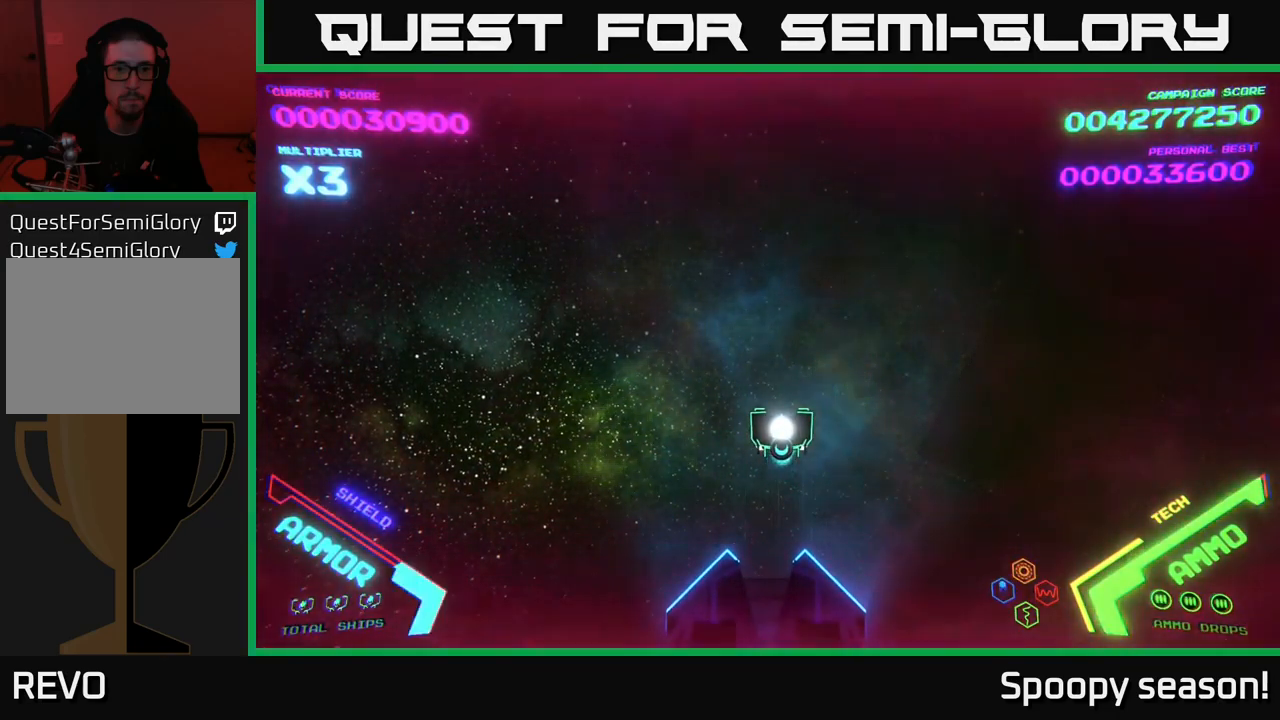
{"buttons": [], "left_stick": "center", "right_stick": "center", "events": []}
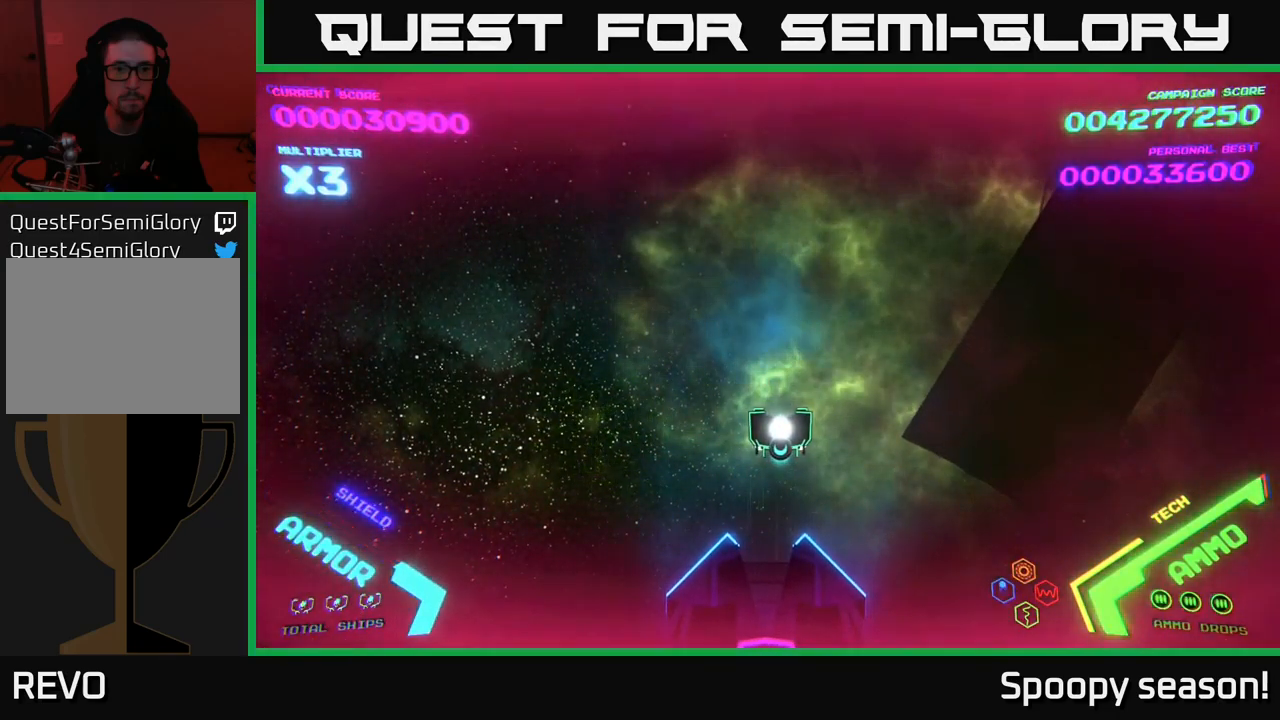
{"buttons": [], "left_stick": "center", "right_stick": "center", "events": []}
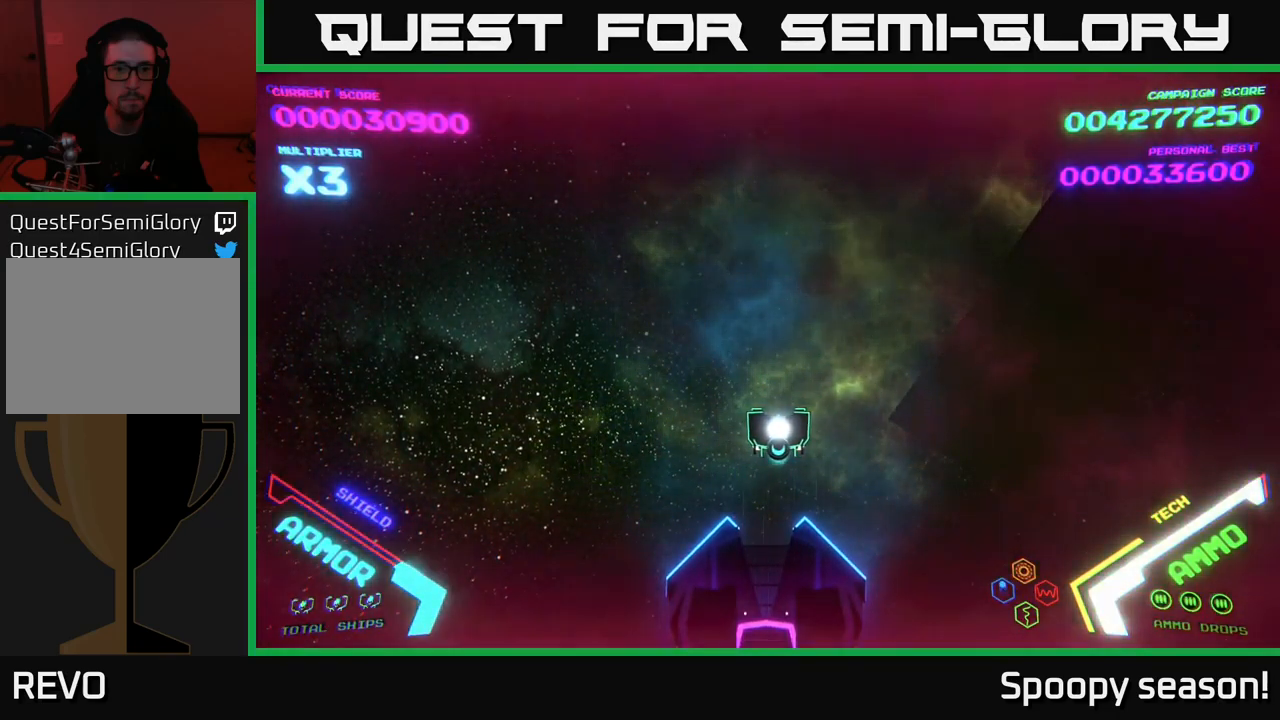
{"buttons": [], "left_stick": "down", "right_stick": "center", "events": [[100, "left_stick", "up"], [217, "left_stick", "center"], [483, "left_stick", "down"]]}
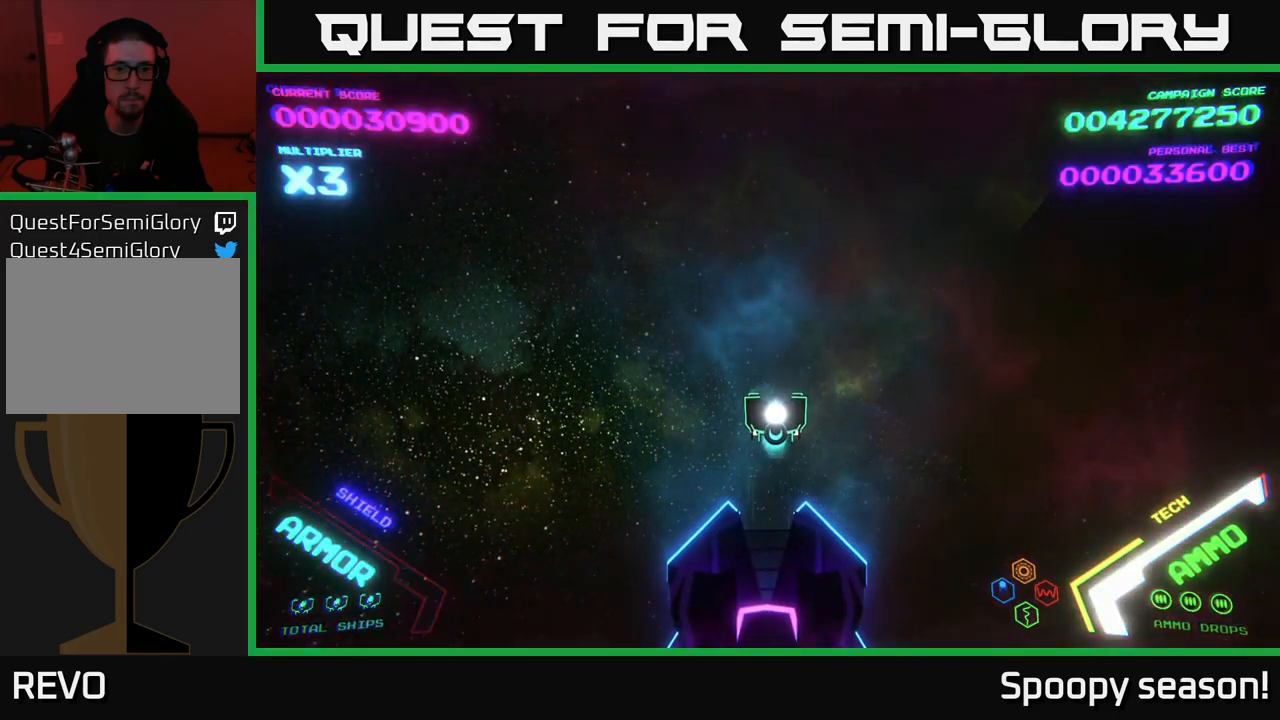
{"buttons": [], "left_stick": "center", "right_stick": "center", "events": [[150, "left_stick", "center"], [433, "left_stick", "up-left"], [483, "left_stick", "center"]]}
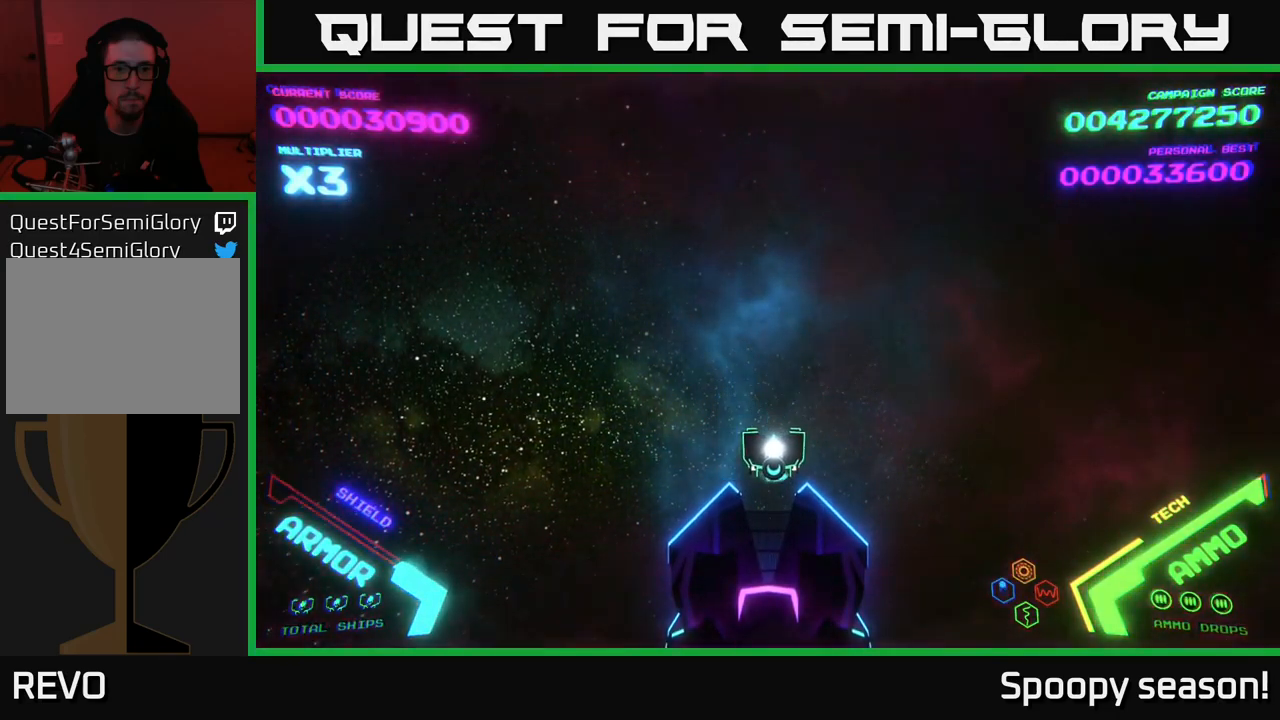
{"buttons": [], "left_stick": "center", "right_stick": "center", "events": []}
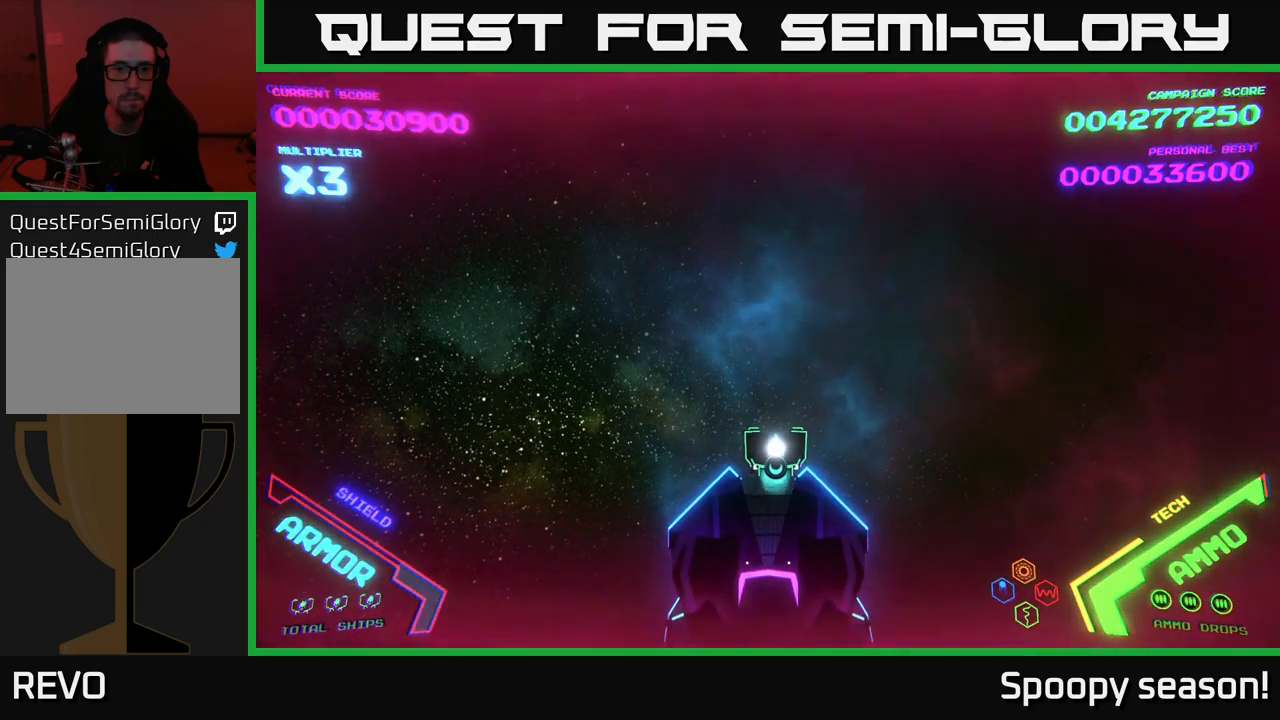
{"buttons": [], "left_stick": "center", "right_stick": "center", "events": [[17, "left_stick", "up"], [117, "left_stick", "center"]]}